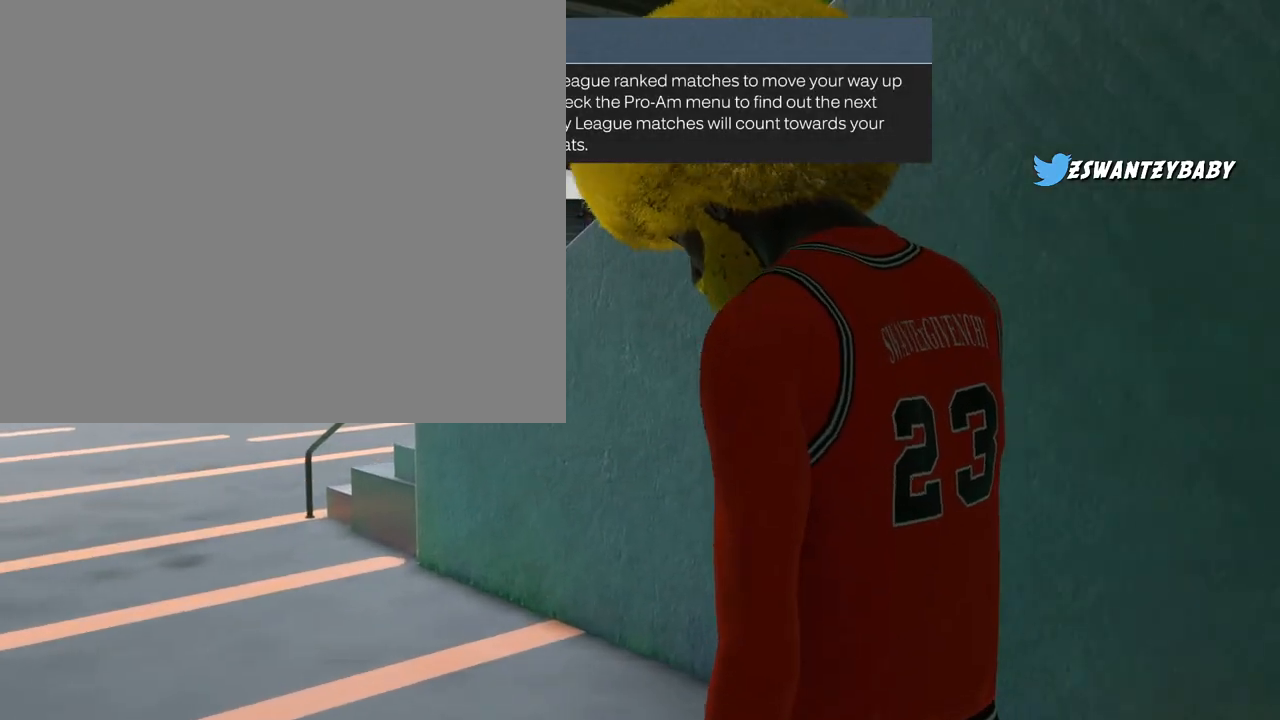
Gameplay with a controller (PlayStation layout); each line is a JSON object with the inputs held at the frame after it. "events" lists button and stick changes between this image and that frame as [ms after this image, input, new state], when the widget could be followed in between.
{"buttons": [], "left_stick": "up-left", "right_stick": "center", "events": [[300, "left_stick", "up-left"]]}
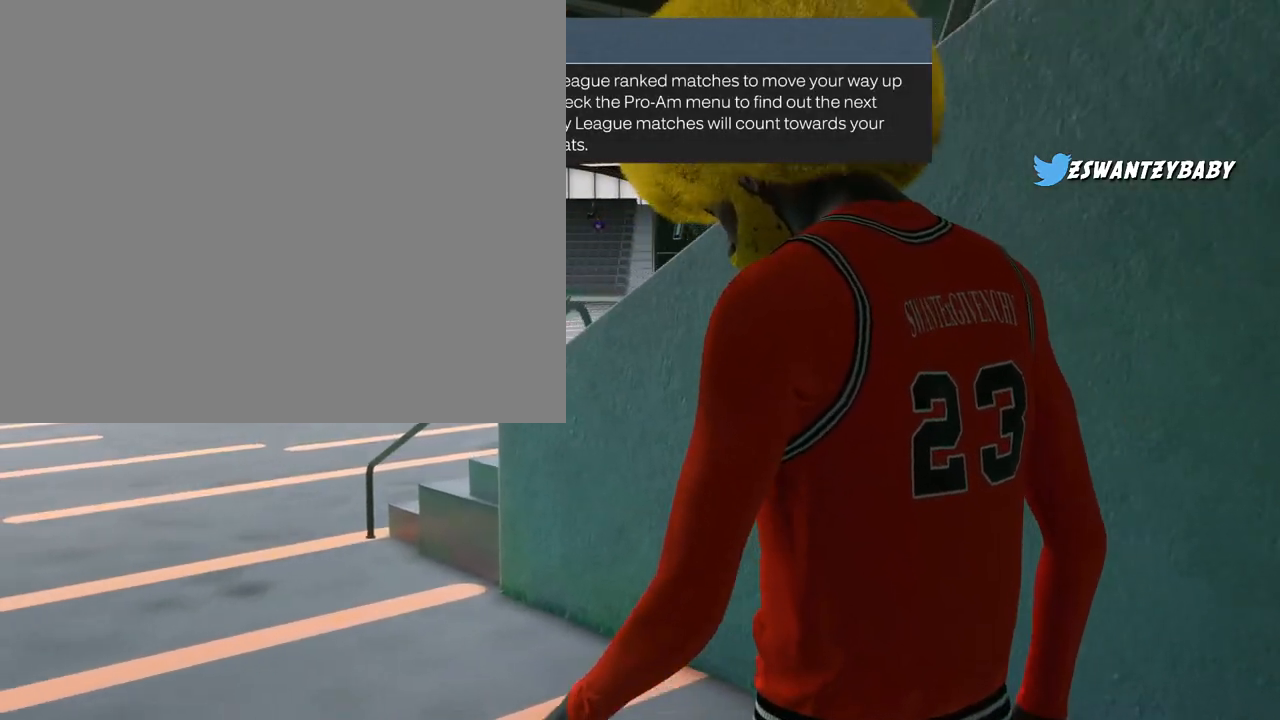
{"buttons": [], "left_stick": "up-right", "right_stick": "center", "events": [[200, "left_stick", "up-right"]]}
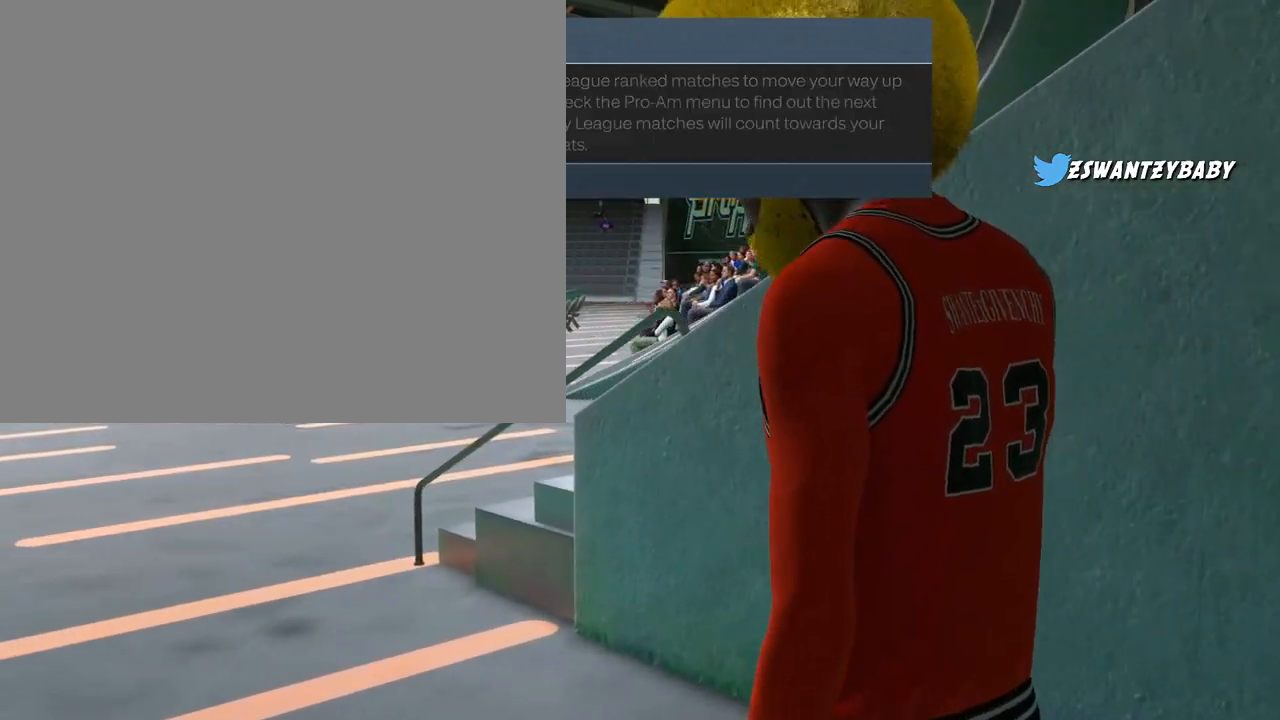
{"buttons": [], "left_stick": "up-right", "right_stick": "center", "events": [[233, "left_stick", "up"], [467, "left_stick", "up-right"]]}
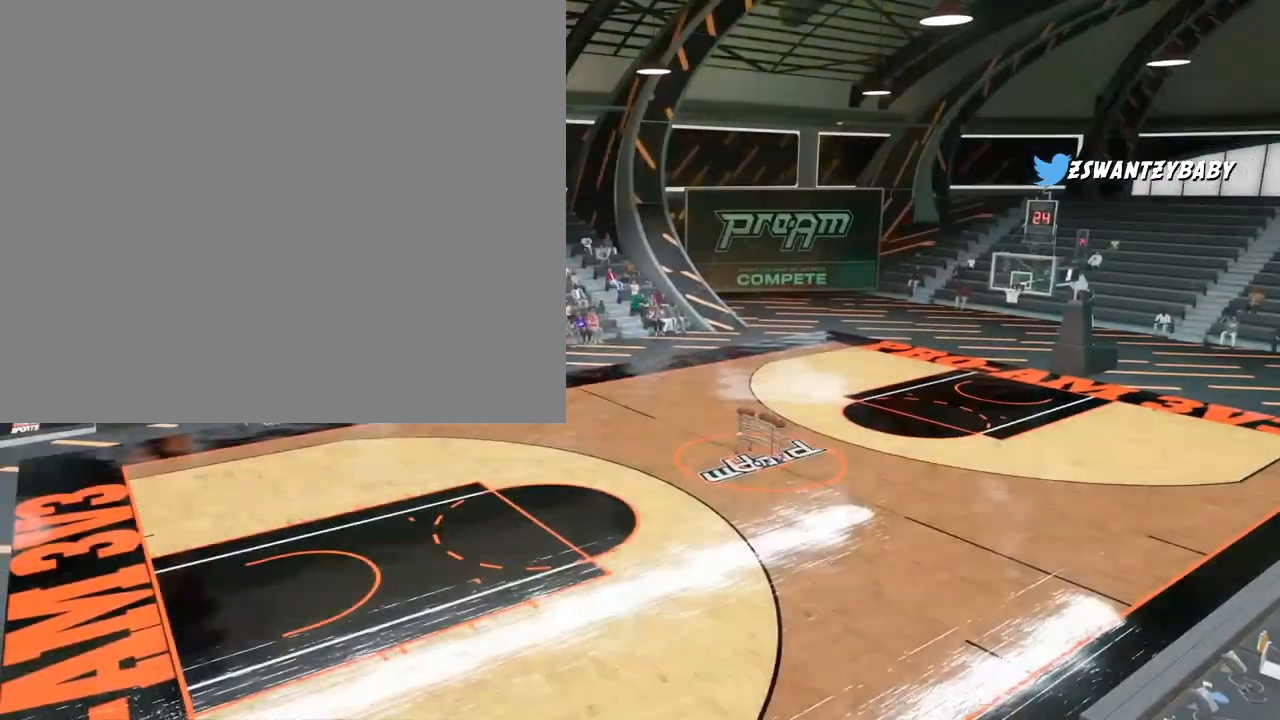
{"buttons": [], "left_stick": "up-right", "right_stick": "center", "events": []}
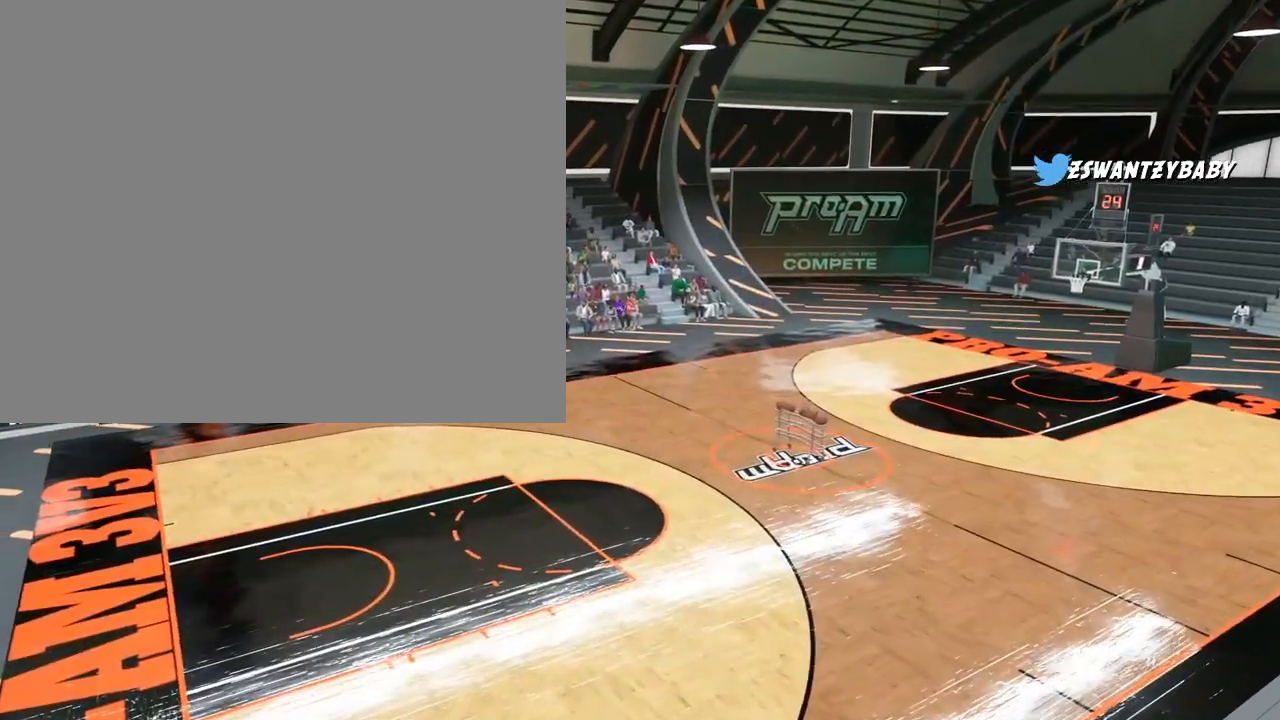
{"buttons": [], "left_stick": "down-right", "right_stick": "center", "events": [[83, "left_stick", "right"], [383, "left_stick", "down-right"]]}
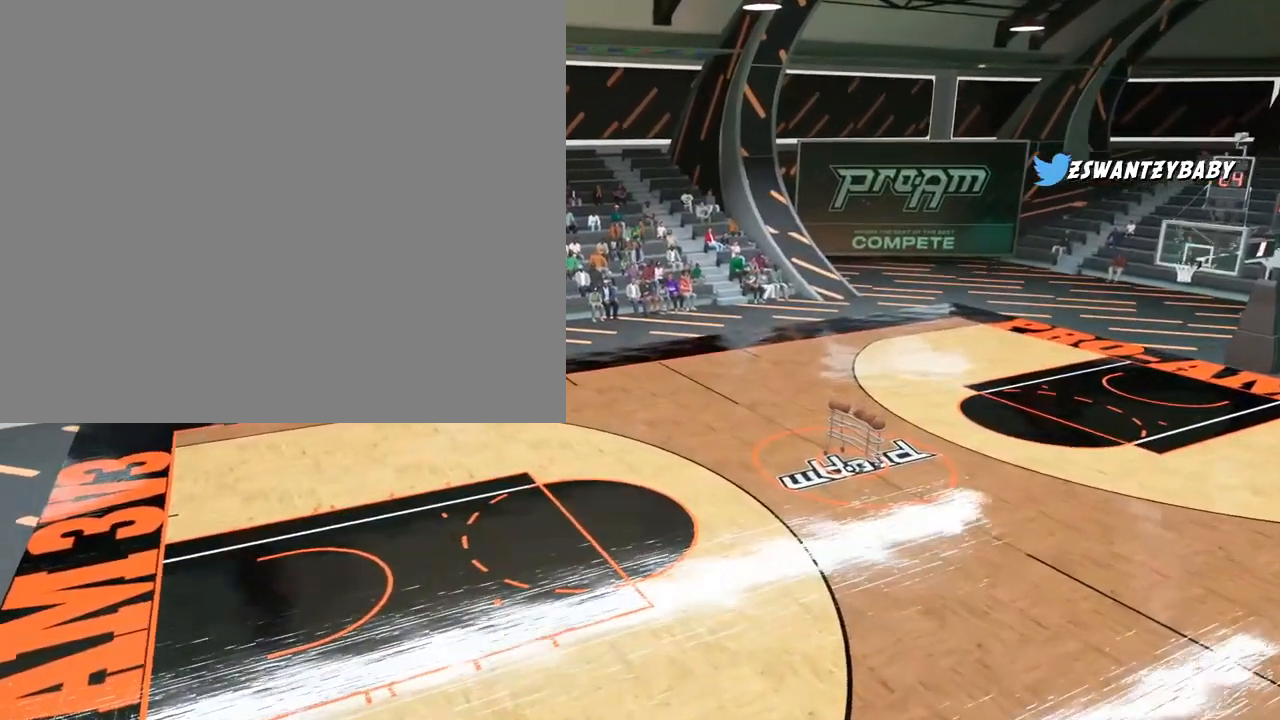
{"buttons": [], "left_stick": "center", "right_stick": "center", "events": [[350, "left_stick", "center"]]}
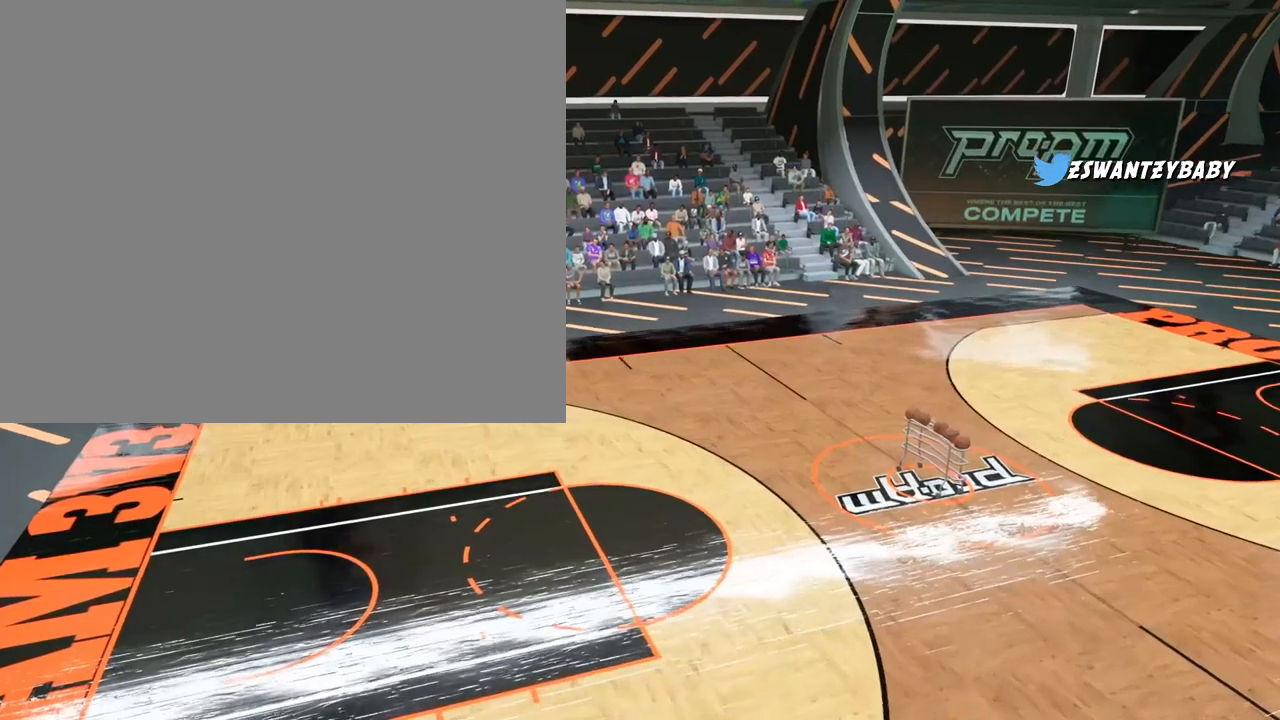
{"buttons": [], "left_stick": "center", "right_stick": "center", "events": [[67, "left_stick", "down-right"], [233, "left_stick", "center"], [350, "left_stick", "right"], [483, "left_stick", "center"]]}
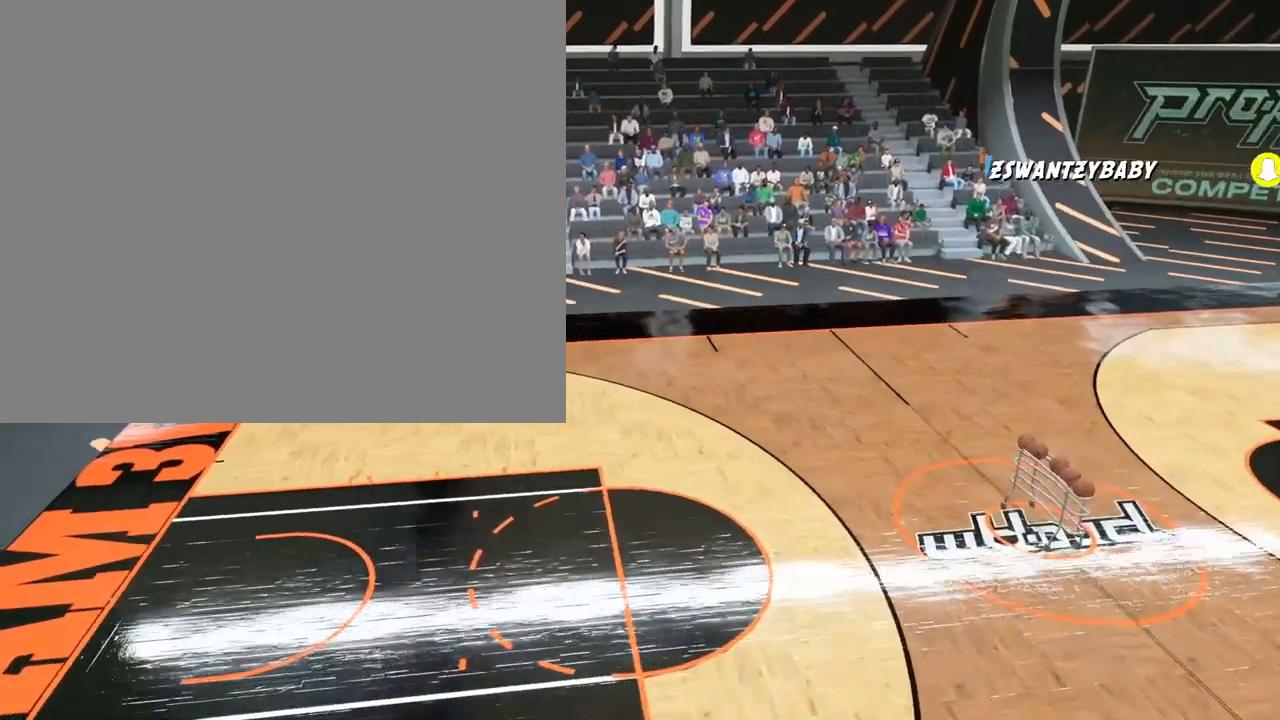
{"buttons": [], "left_stick": "center", "right_stick": "center", "events": [[83, "left_stick", "right"], [233, "left_stick", "center"]]}
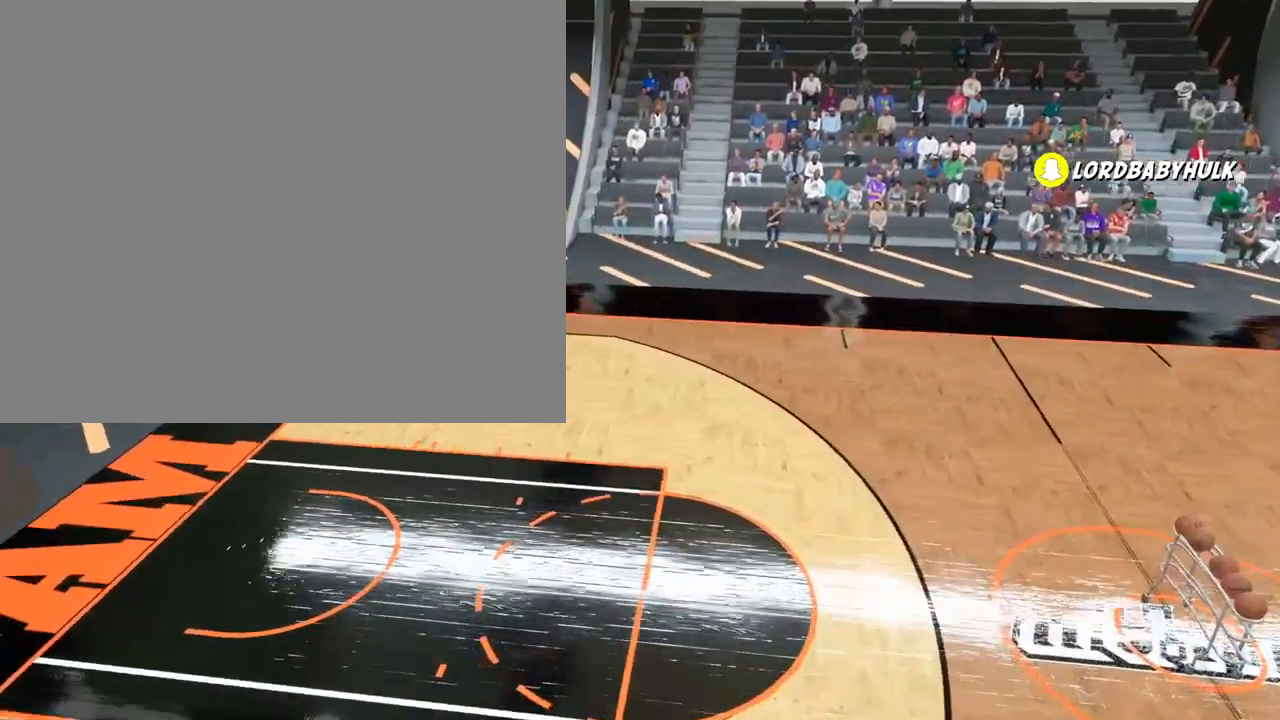
{"buttons": [], "left_stick": "center", "right_stick": "center", "events": []}
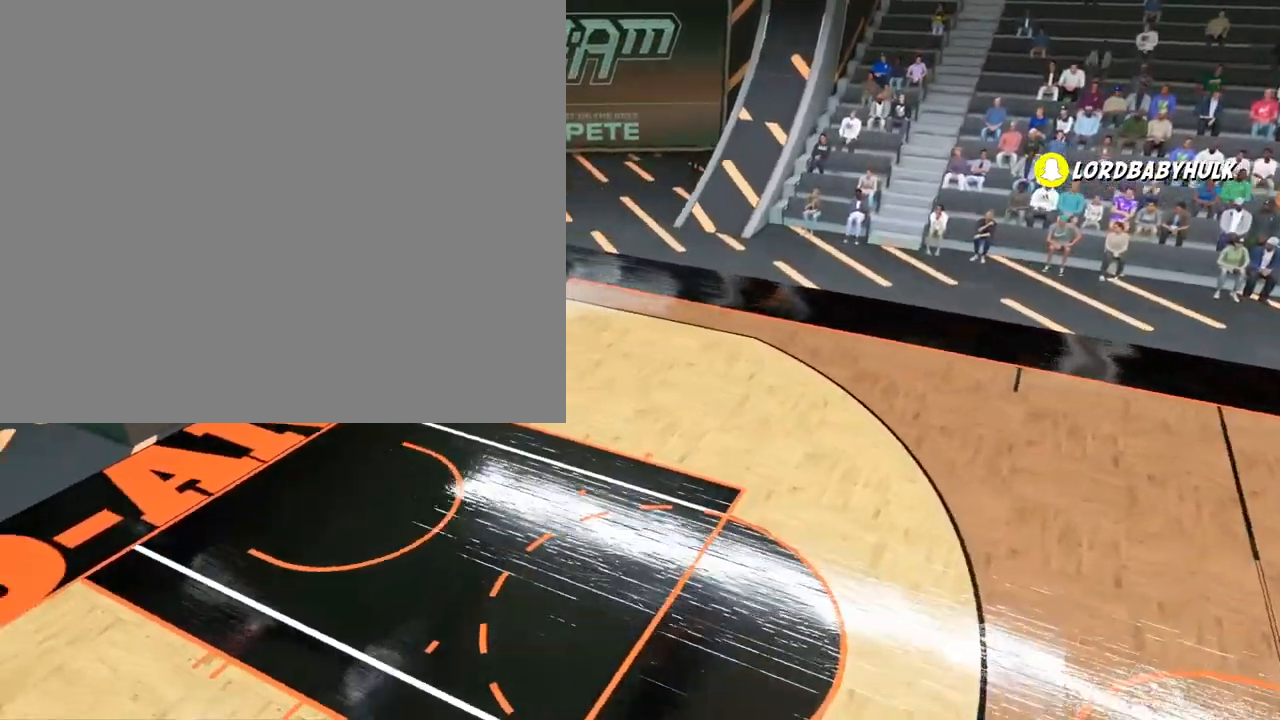
{"buttons": [], "left_stick": "down-right", "right_stick": "center", "events": [[267, "left_stick", "down-right"]]}
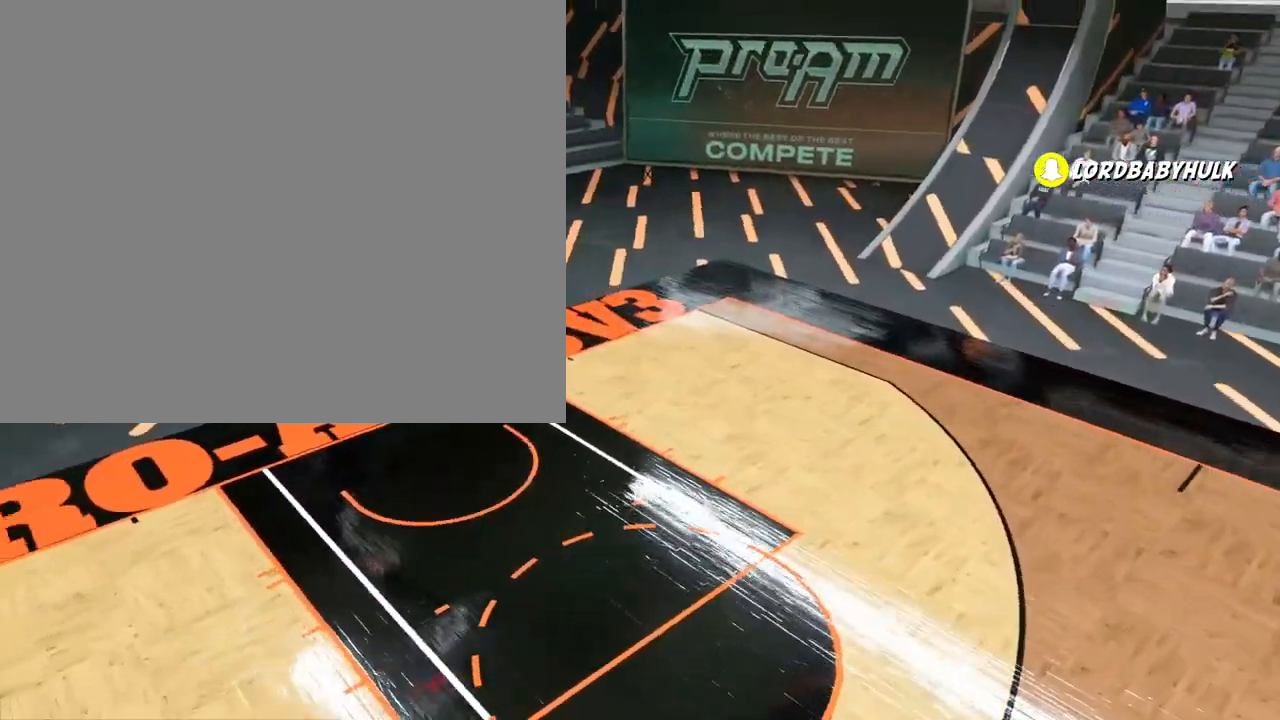
{"buttons": [], "left_stick": "down-left", "right_stick": "center", "events": [[100, "left_stick", "down"], [400, "left_stick", "down-left"]]}
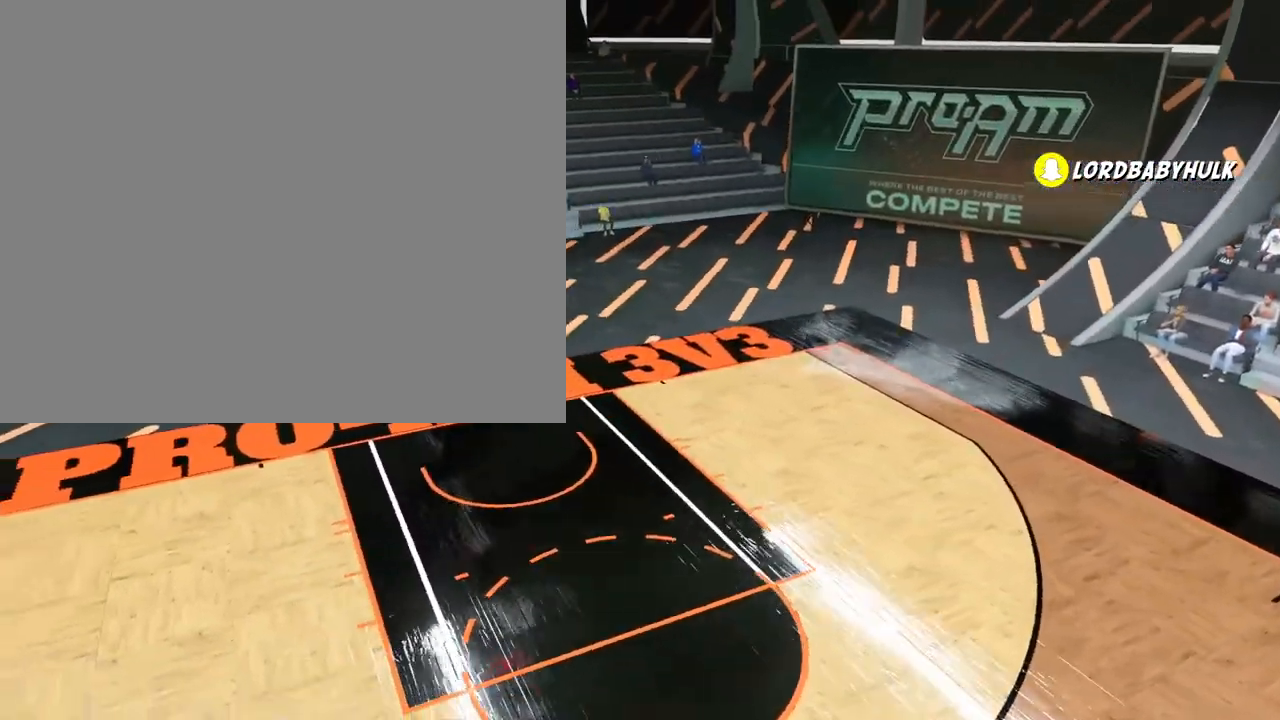
{"buttons": [], "left_stick": "down-left", "right_stick": "center", "events": []}
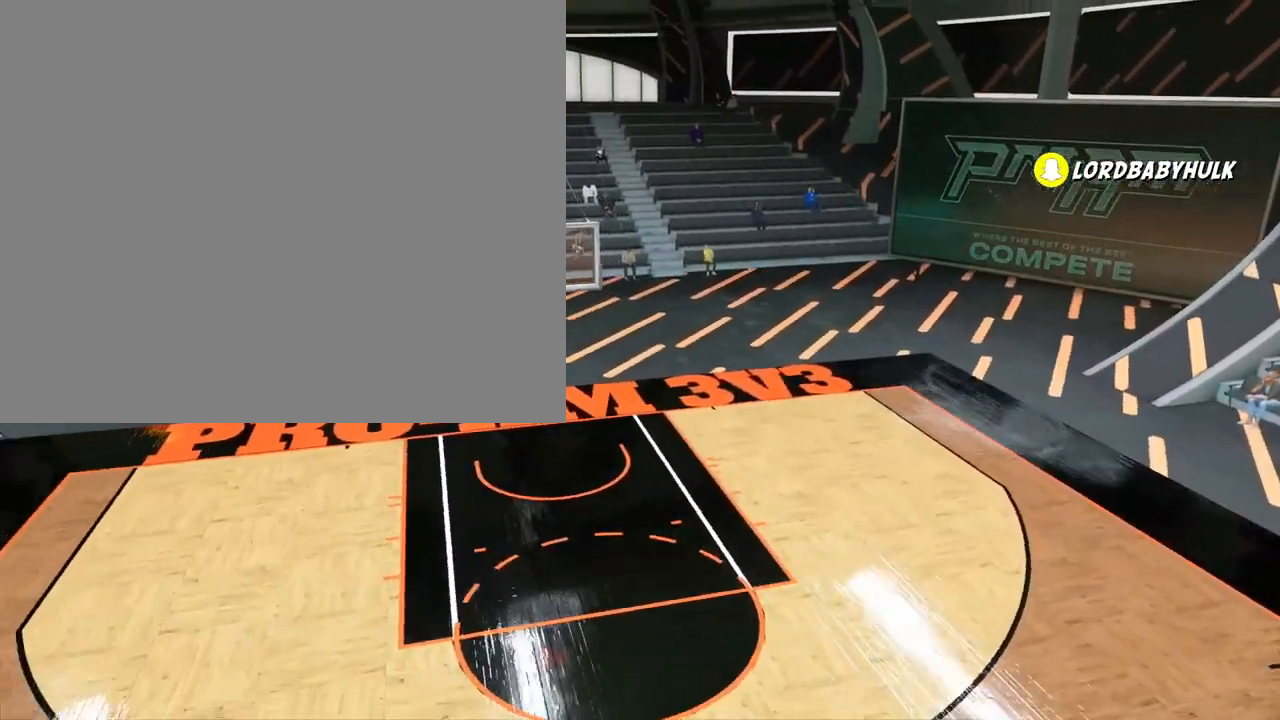
{"buttons": [], "left_stick": "down-left", "right_stick": "center", "events": []}
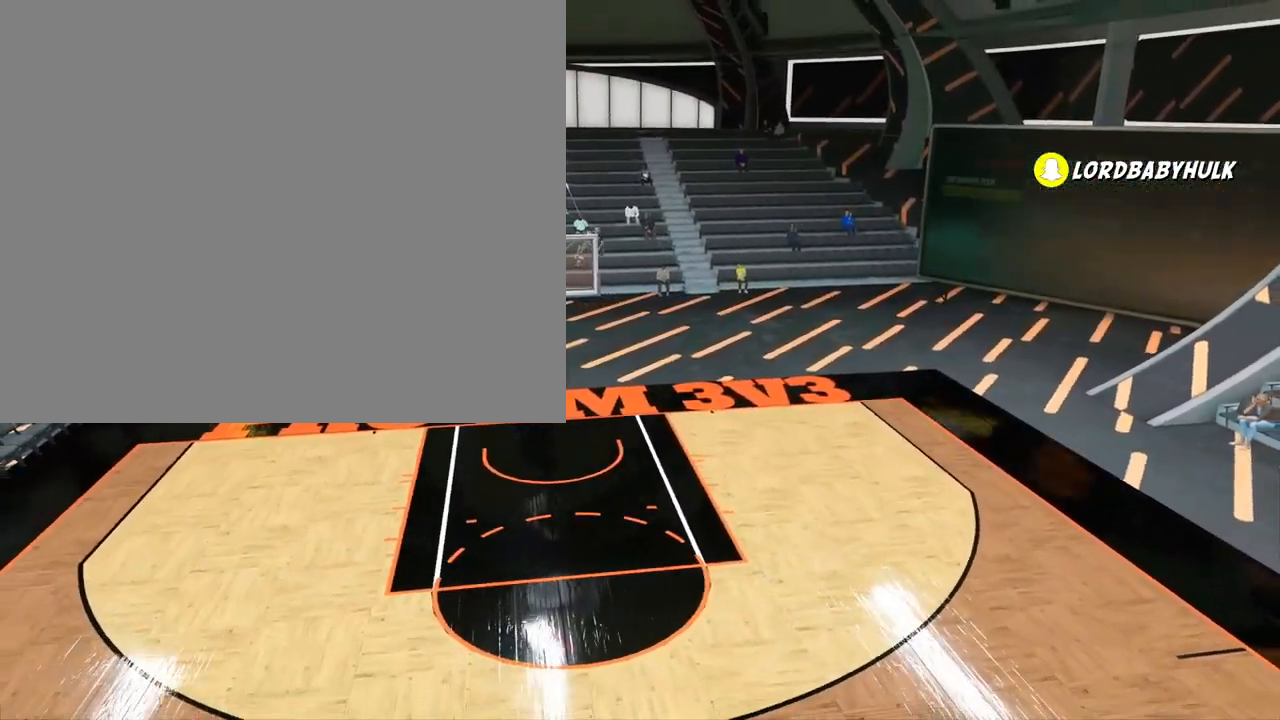
{"buttons": [], "left_stick": "down-left", "right_stick": "center", "events": []}
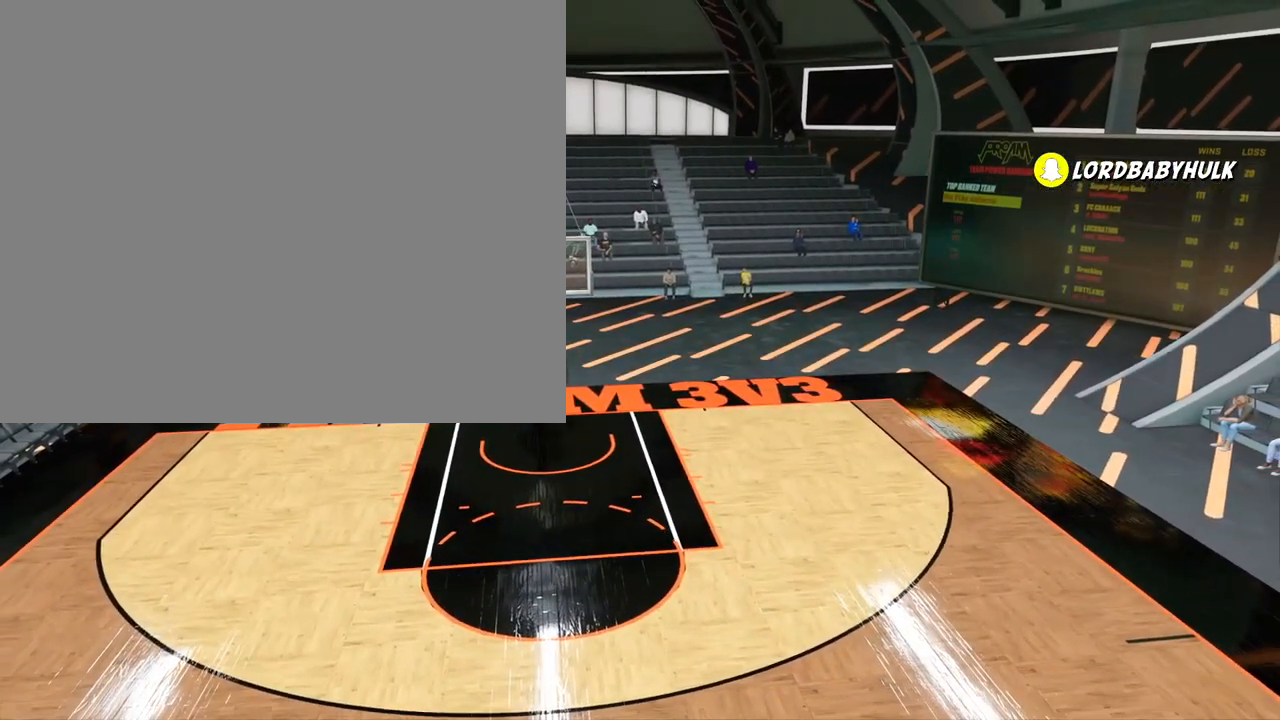
{"buttons": [], "left_stick": "down-left", "right_stick": "center", "events": []}
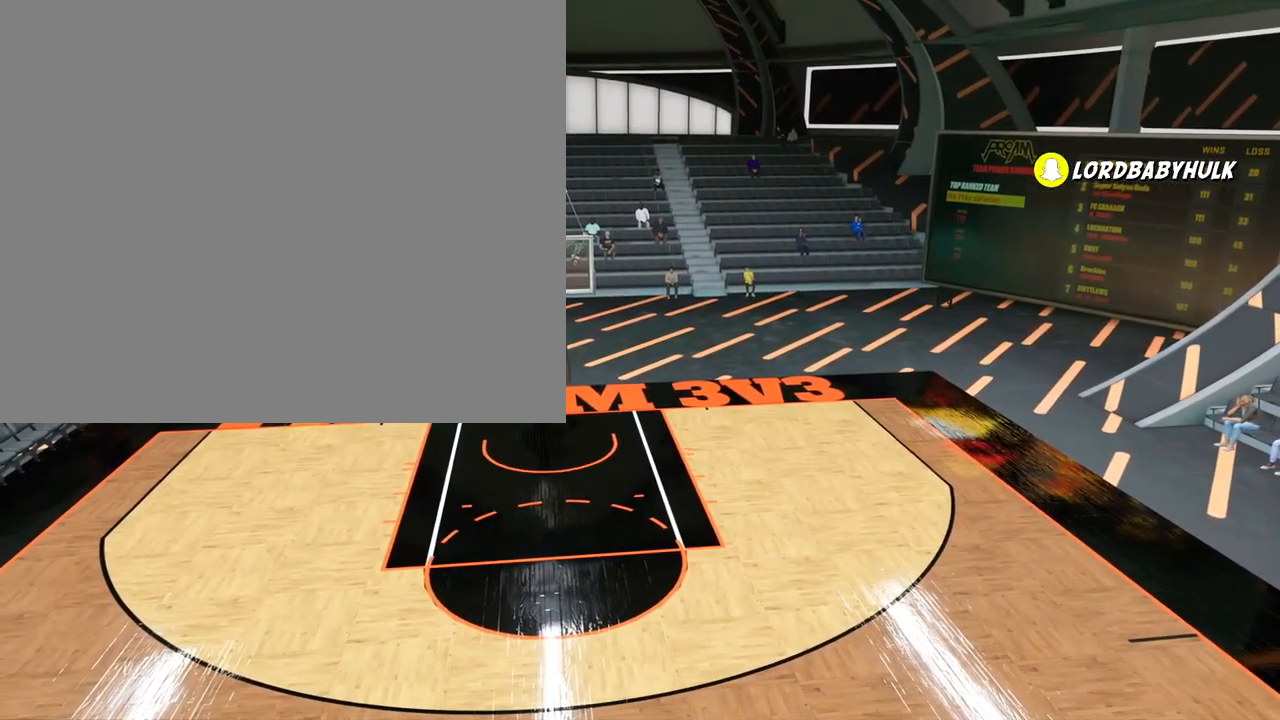
{"buttons": [], "left_stick": "down-left", "right_stick": "center", "events": []}
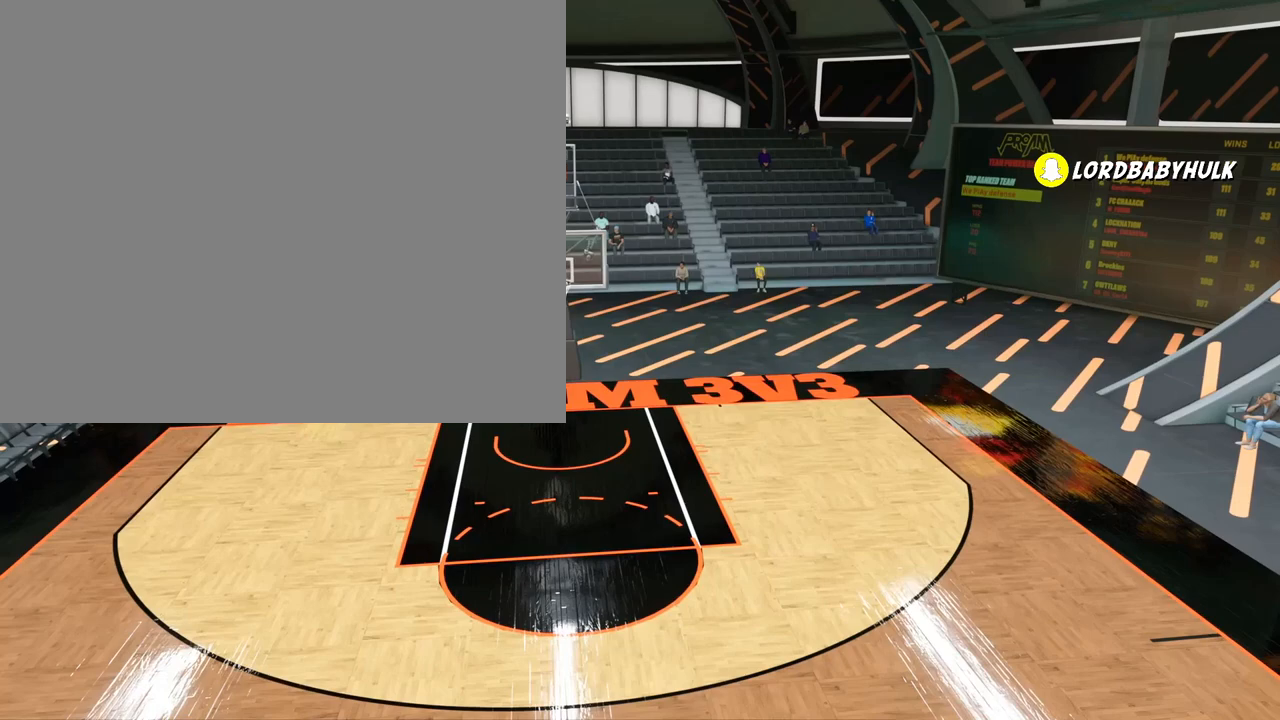
{"buttons": [], "left_stick": "down-left", "right_stick": "center", "events": []}
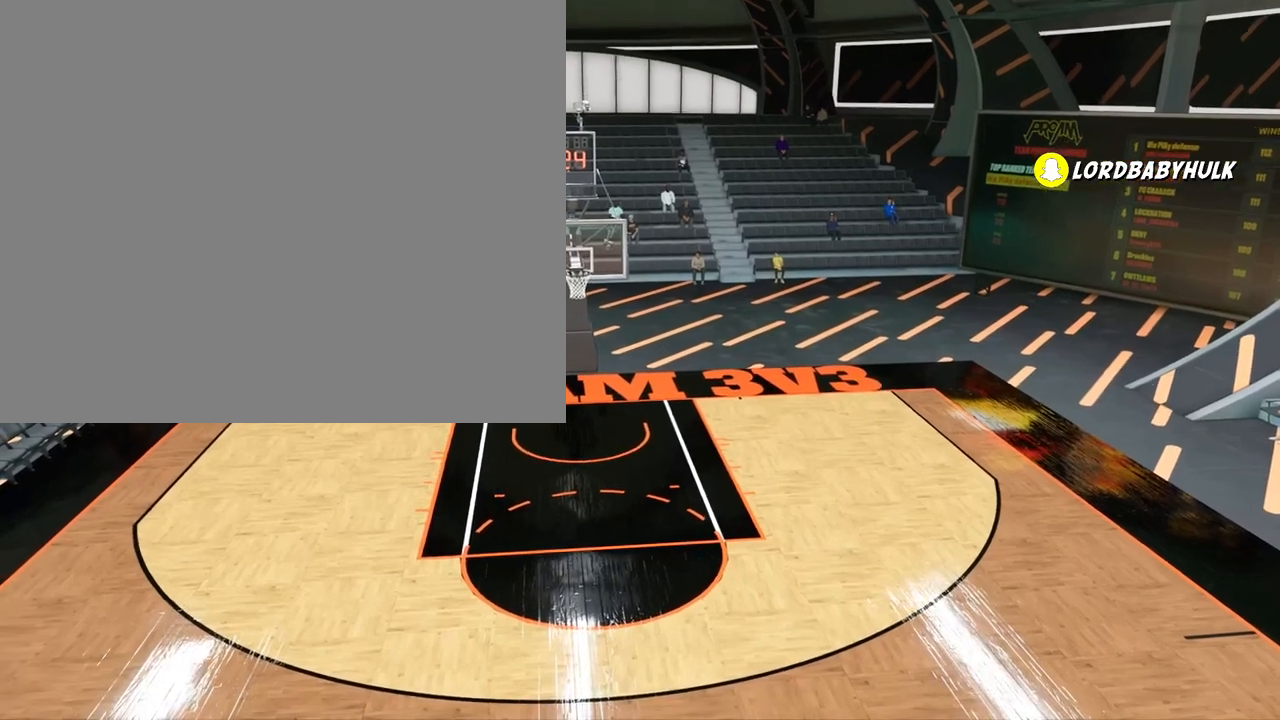
{"buttons": [], "left_stick": "down-left", "right_stick": "center", "events": []}
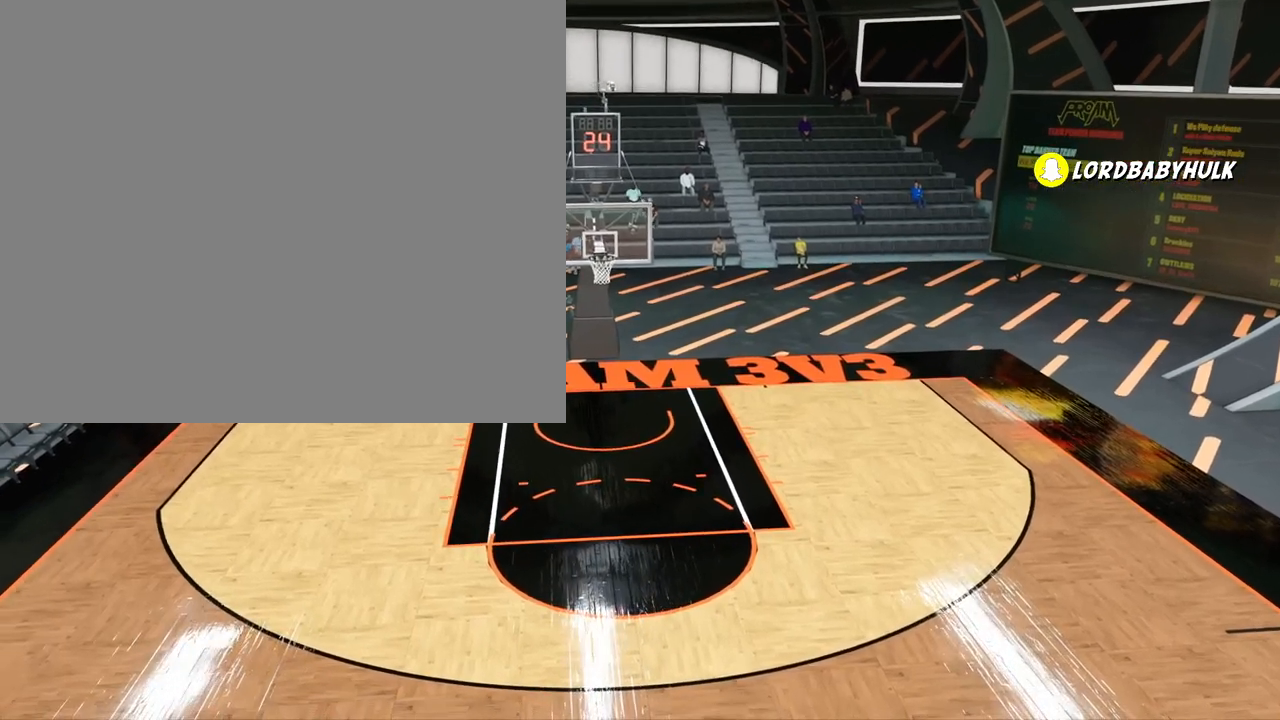
{"buttons": [], "left_stick": "down-left", "right_stick": "center", "events": []}
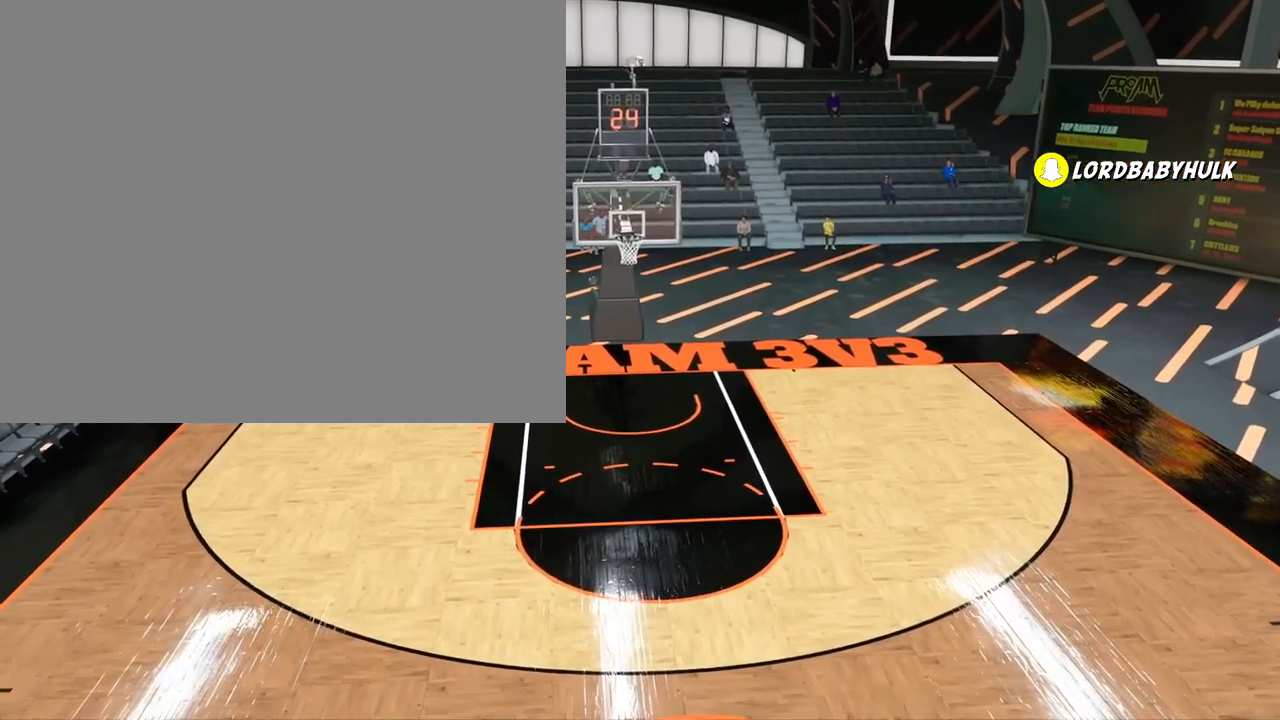
{"buttons": [], "left_stick": "down-left", "right_stick": "center", "events": []}
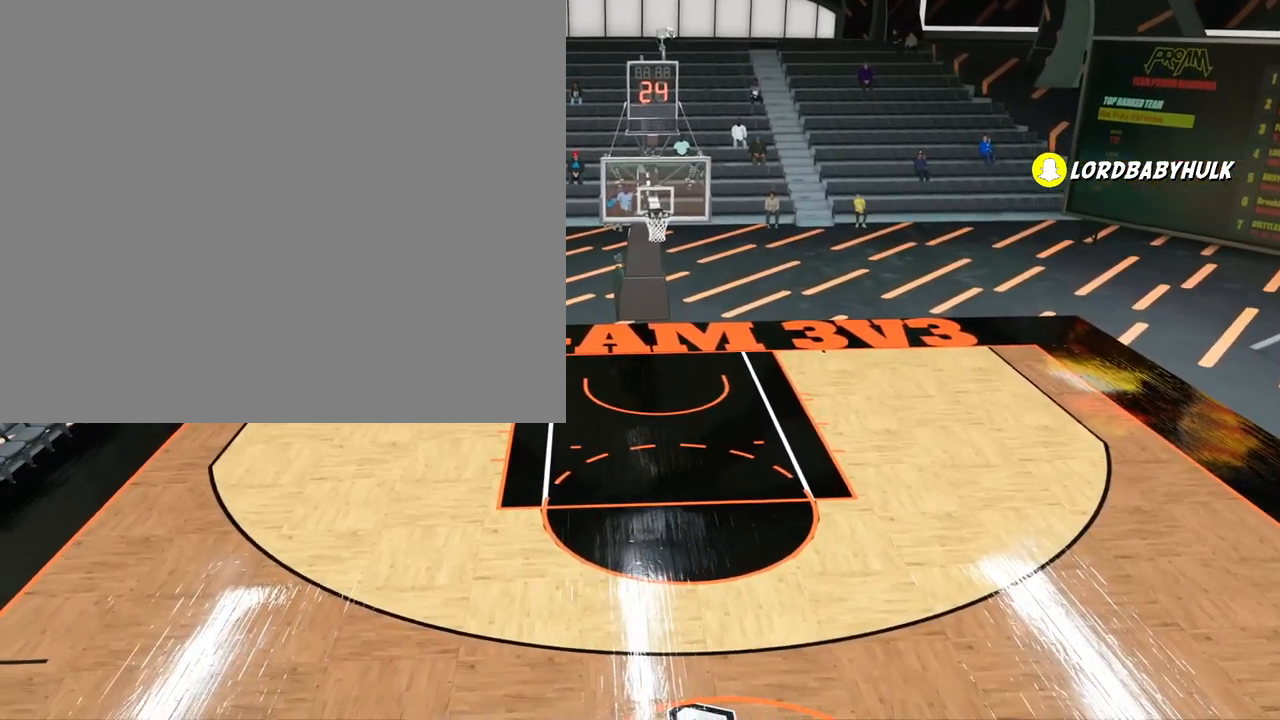
{"buttons": [], "left_stick": "down-left", "right_stick": "center", "events": []}
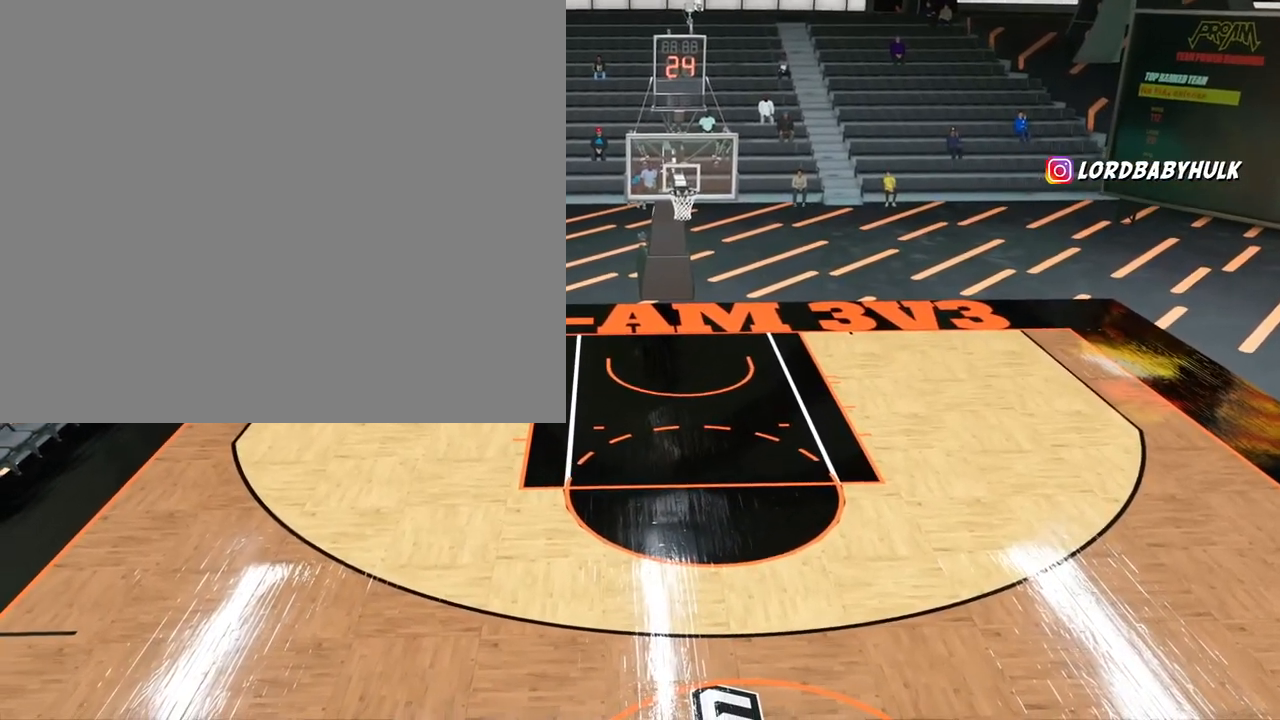
{"buttons": [], "left_stick": "down-left", "right_stick": "center", "events": []}
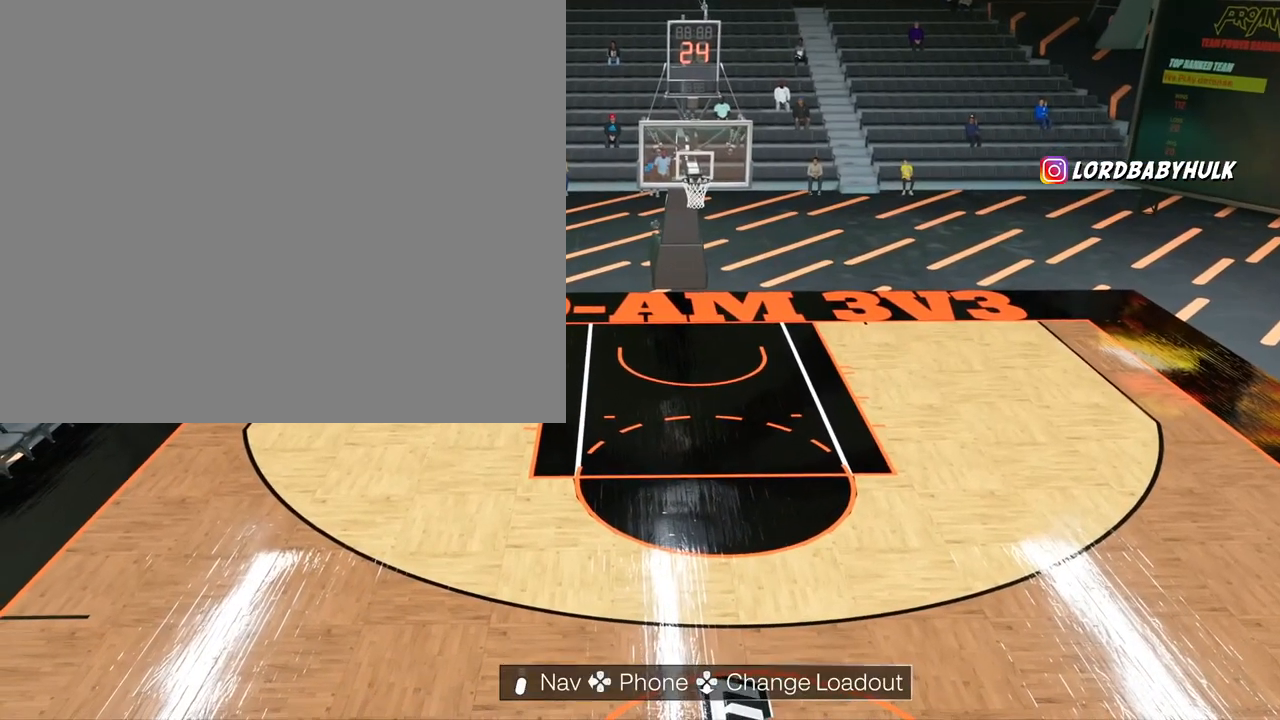
{"buttons": [], "left_stick": "down", "right_stick": "center", "events": [[283, "left_stick", "down"]]}
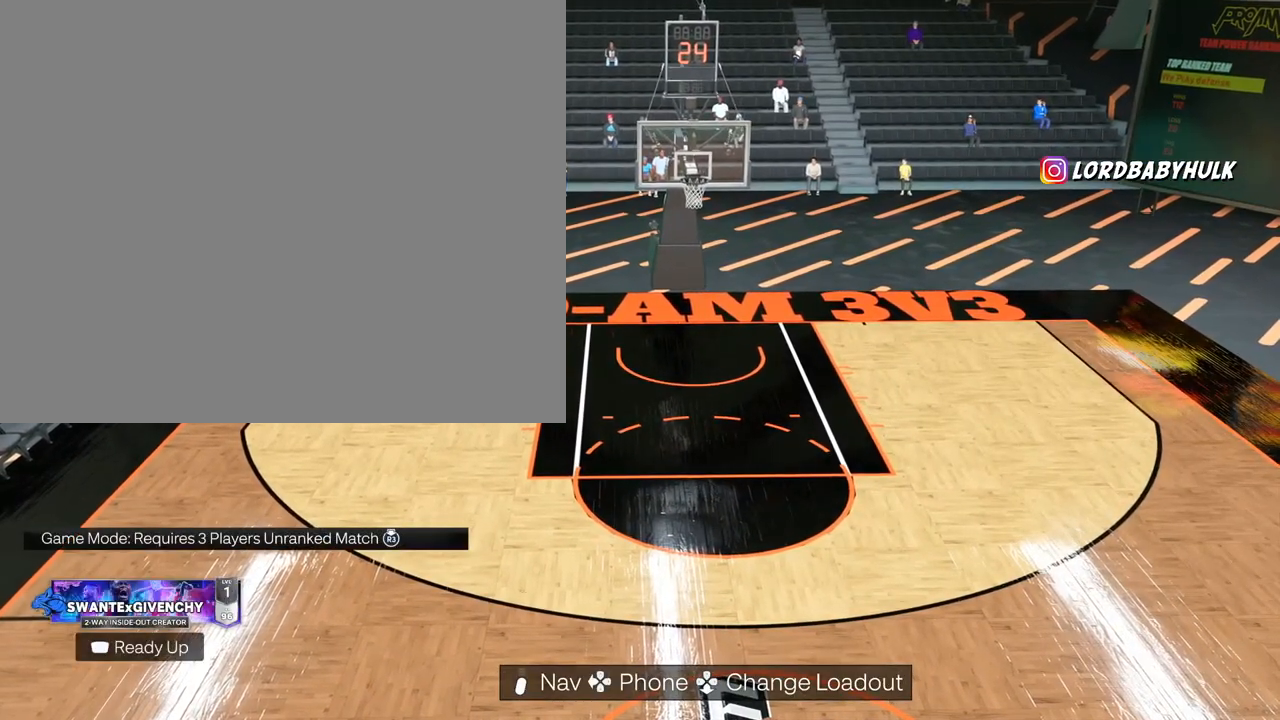
{"buttons": [], "left_stick": "down", "right_stick": "center", "events": []}
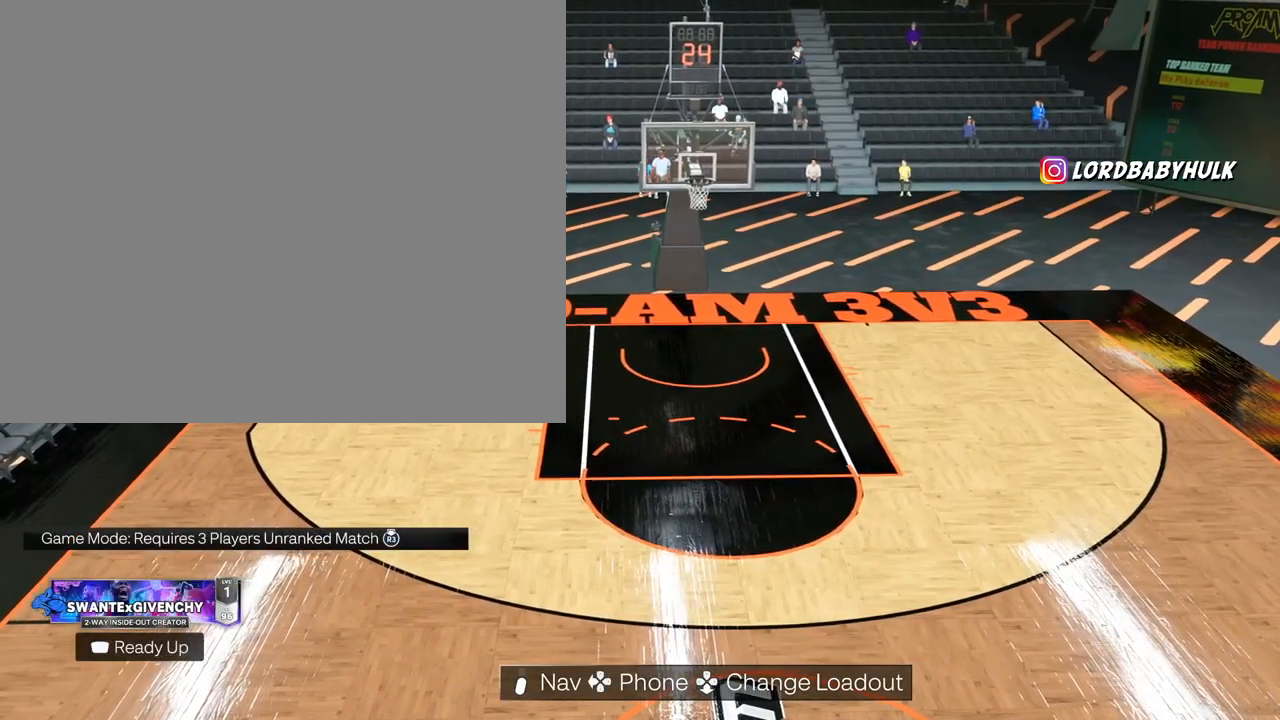
{"buttons": [], "left_stick": "down-right", "right_stick": "center", "events": [[483, "left_stick", "down-right"]]}
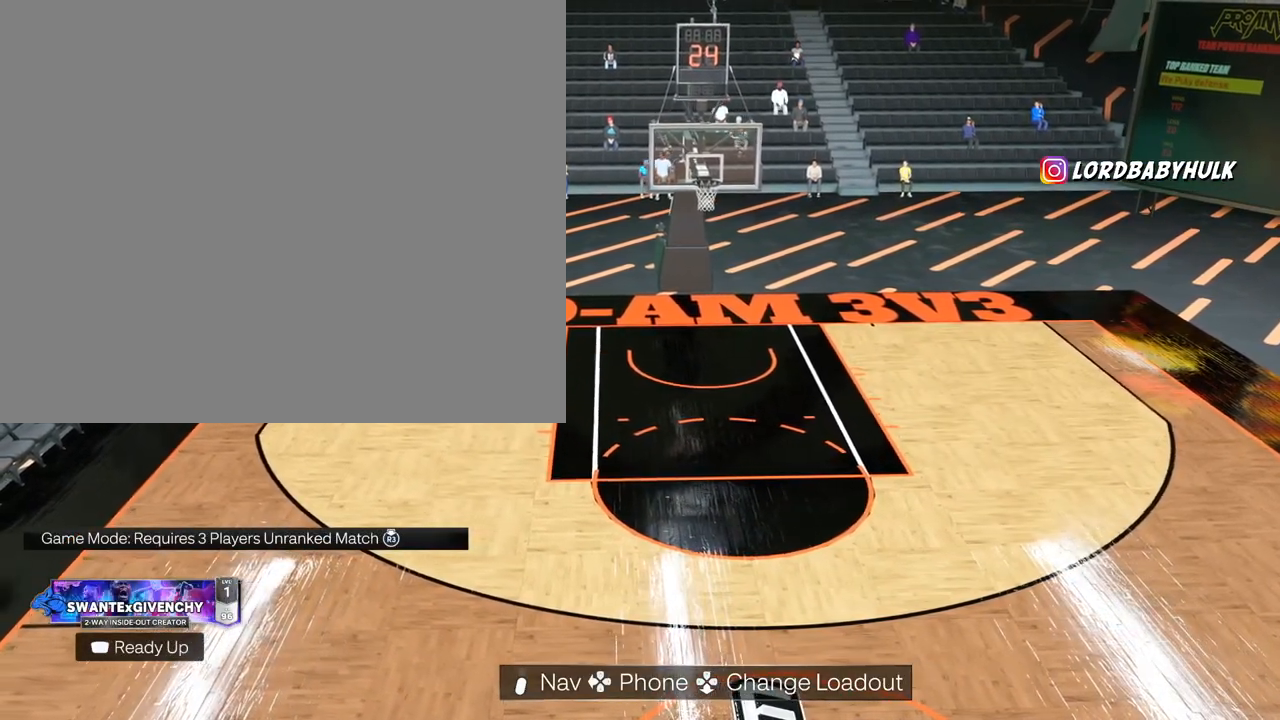
{"buttons": [], "left_stick": "down-right", "right_stick": "center", "events": []}